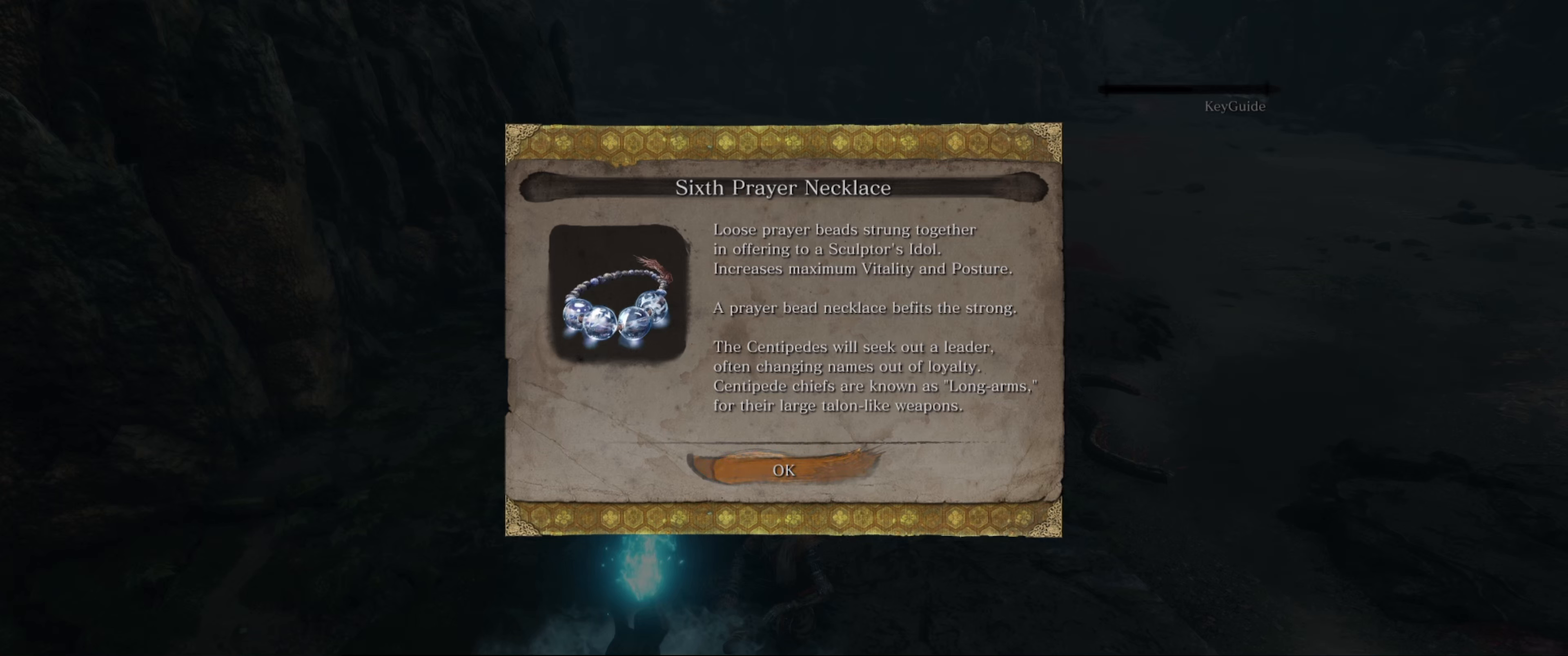
Gameplay with a controller (Xbox layout); each line is a JSON object with the inputs held at the frame after it. "events" lists button and stick changes between this image and that frame as [ms after this image, input, new state], when the widget could be followed in between. Not read: L3 R3.
{"buttons": ["A"], "left_stick": "center", "right_stick": "center", "events": [[434, "A", "down"]]}
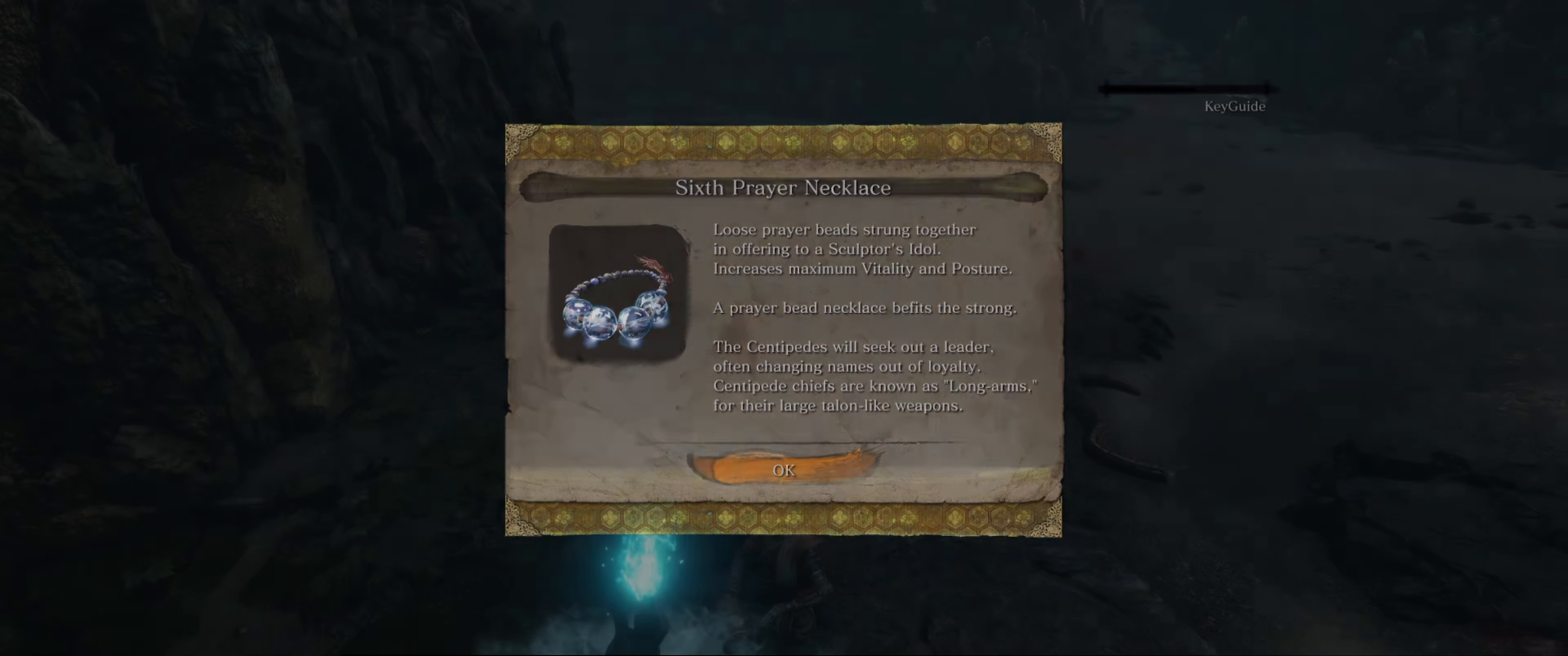
{"buttons": [], "left_stick": "center", "right_stick": "center", "events": [[67, "A", "up"]]}
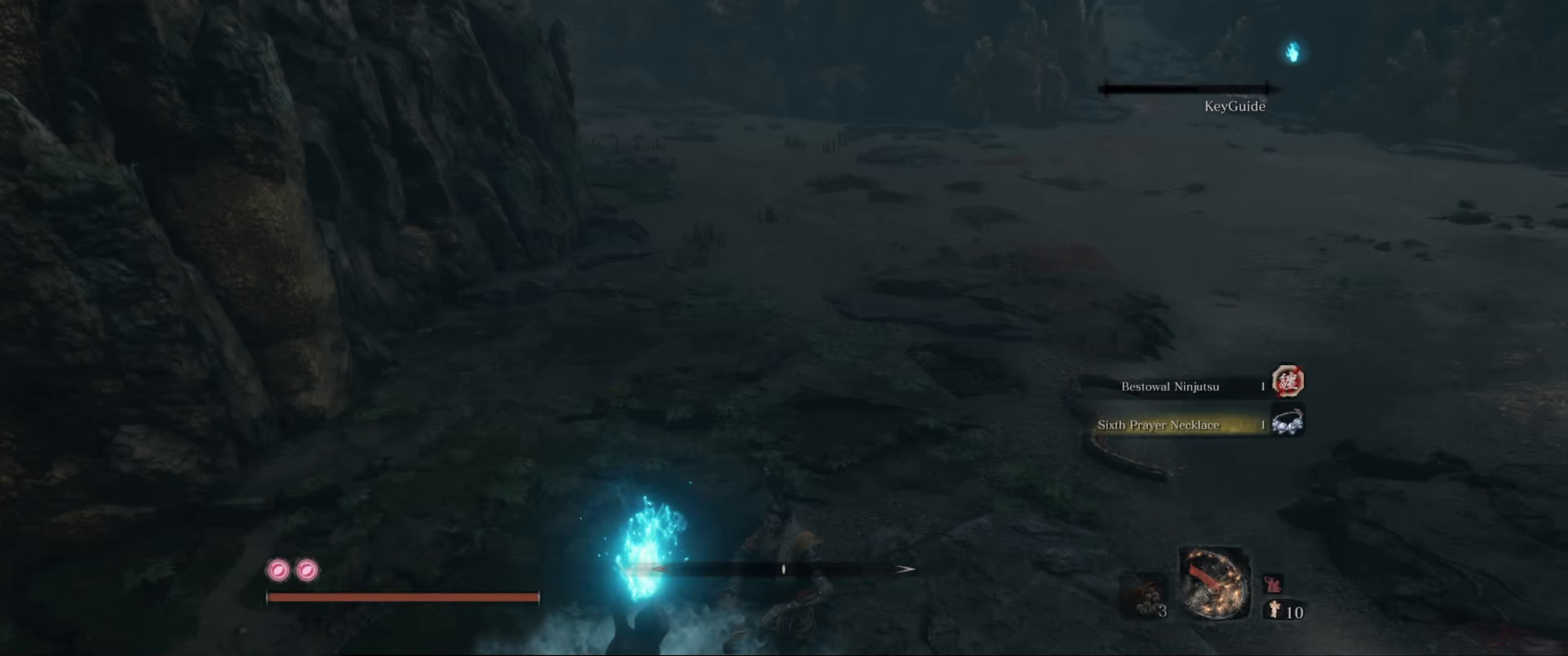
{"buttons": [], "left_stick": "center", "right_stick": "center", "events": []}
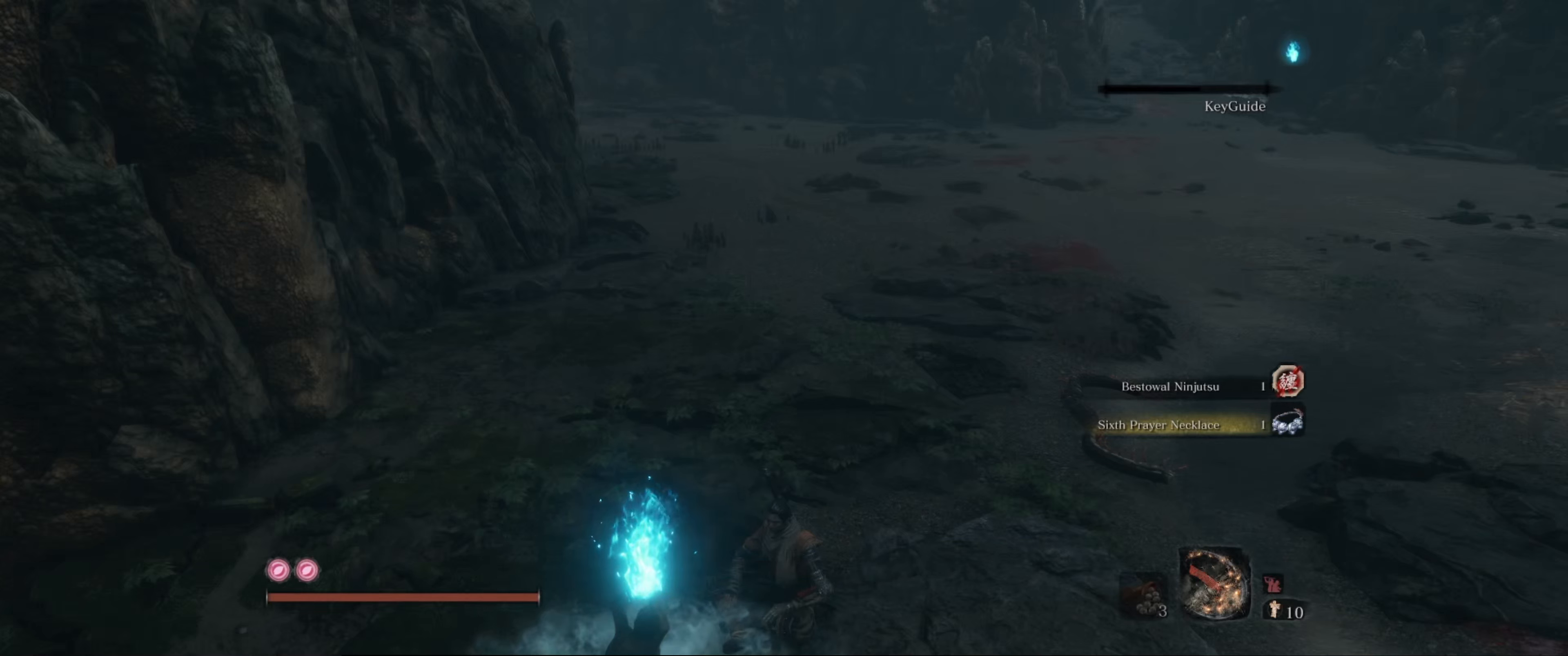
{"buttons": [], "left_stick": "center", "right_stick": "center", "events": []}
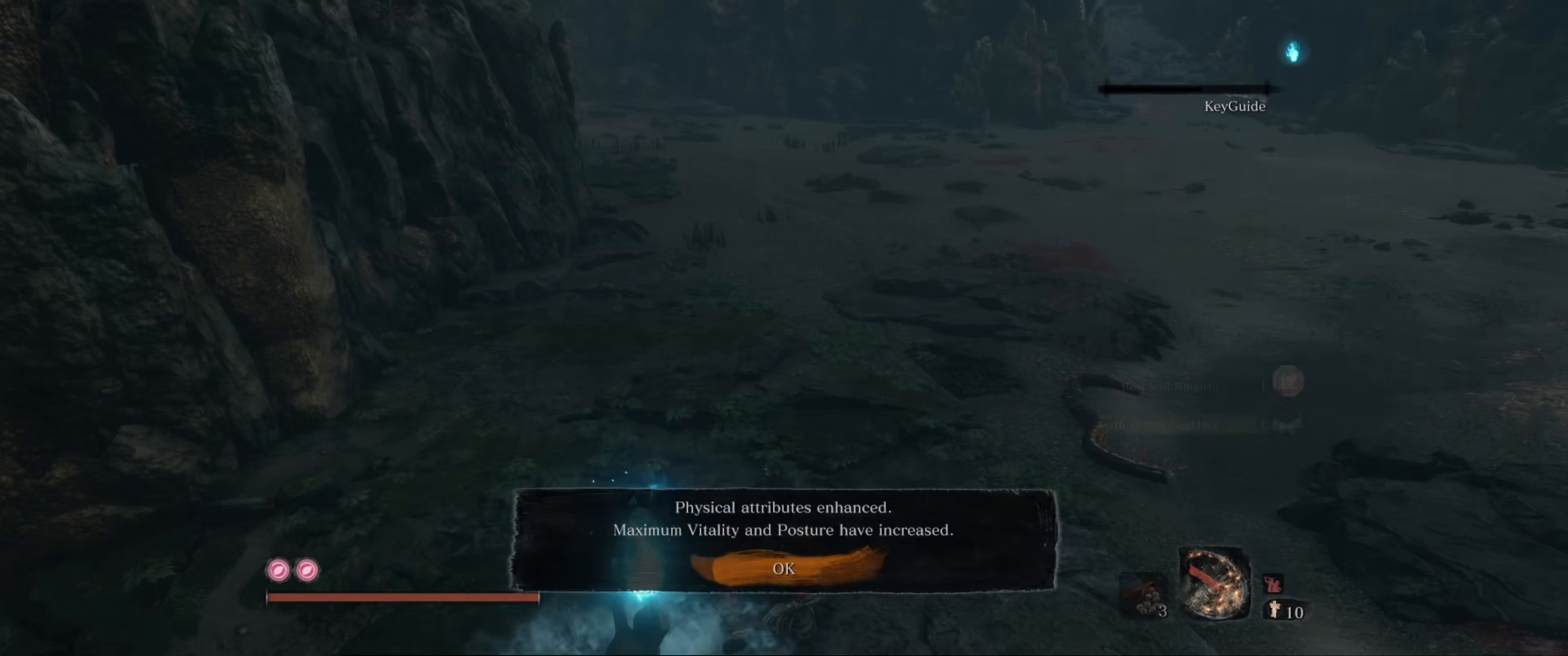
{"buttons": [], "left_stick": "center", "right_stick": "center", "events": []}
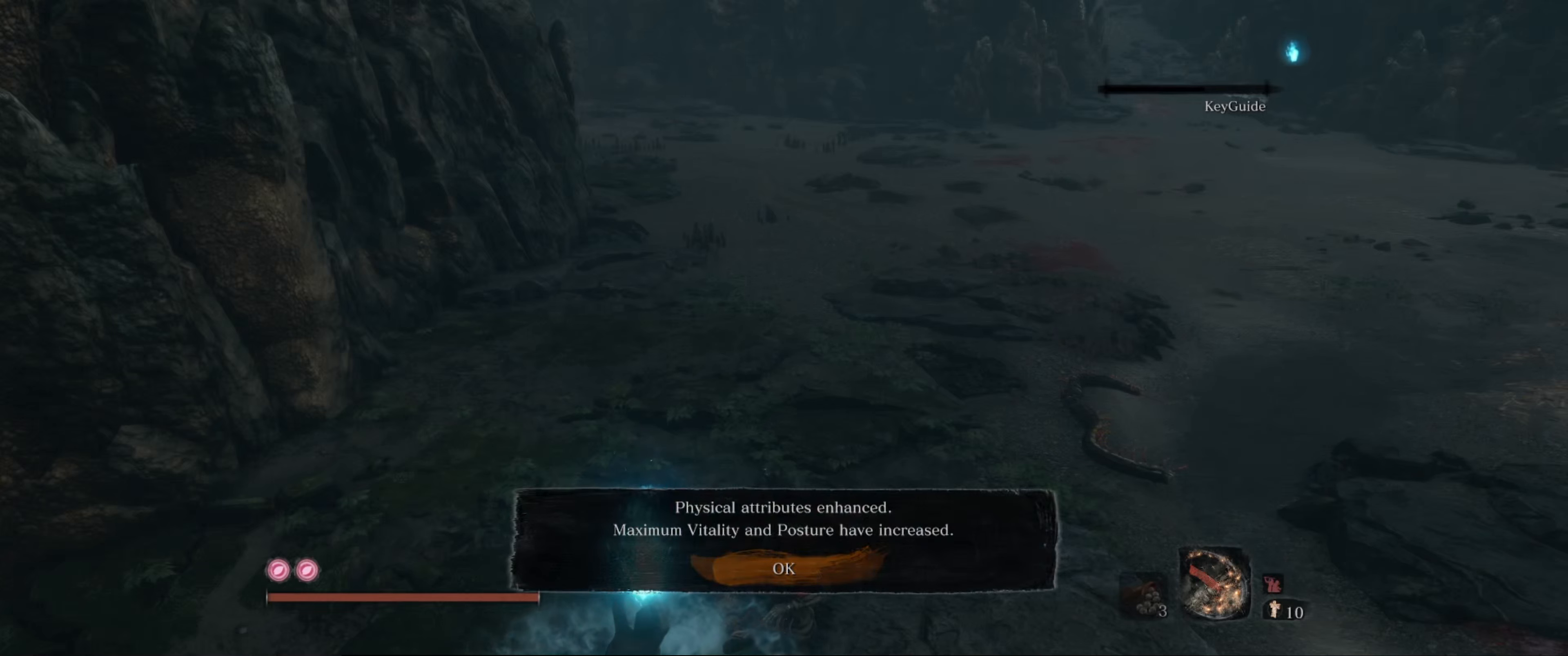
{"buttons": [], "left_stick": "center", "right_stick": "center", "events": [[216, "A", "down"], [400, "A", "up"]]}